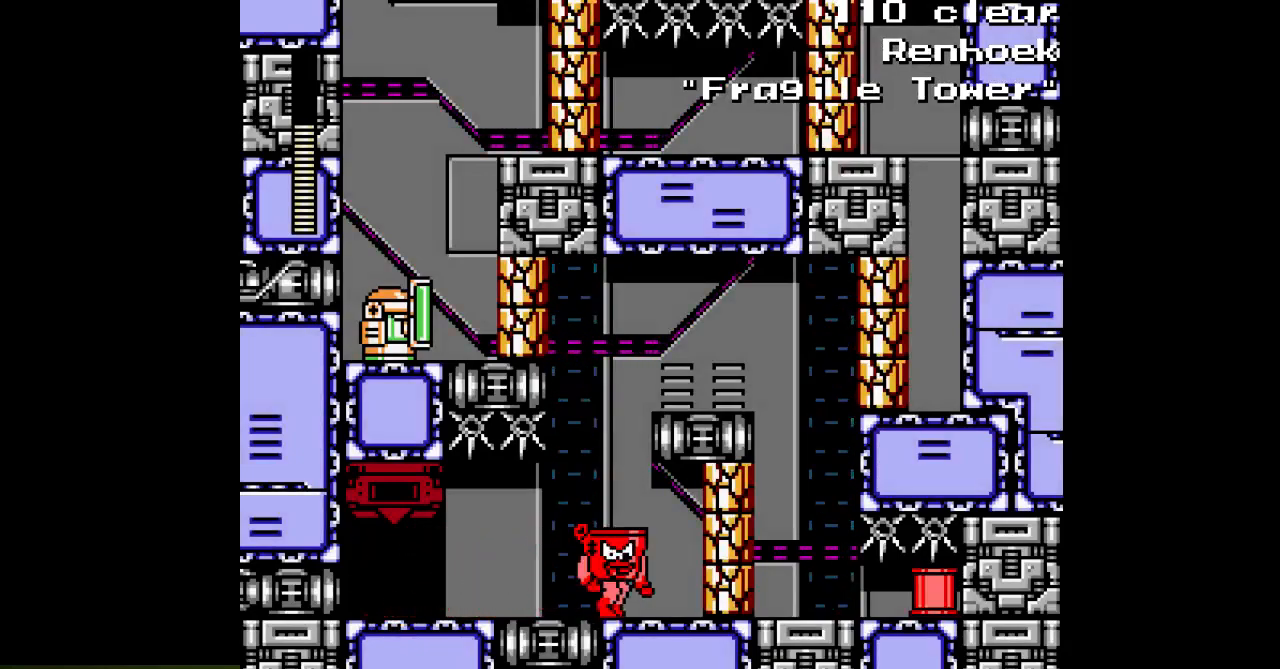
Gameplay with a controller; each line is a JSON object with the inputs held at the frame after it. "events" lists button and stick changes between this image and that frame as [ms after this image, input, new state], when the widget could be followed in between. Not read: L3 R3.
{"buttons": ["A"], "events": [[67, "DPAD_RIGHT", "up"], [350, "B", "down"], [433, "B", "up"]]}
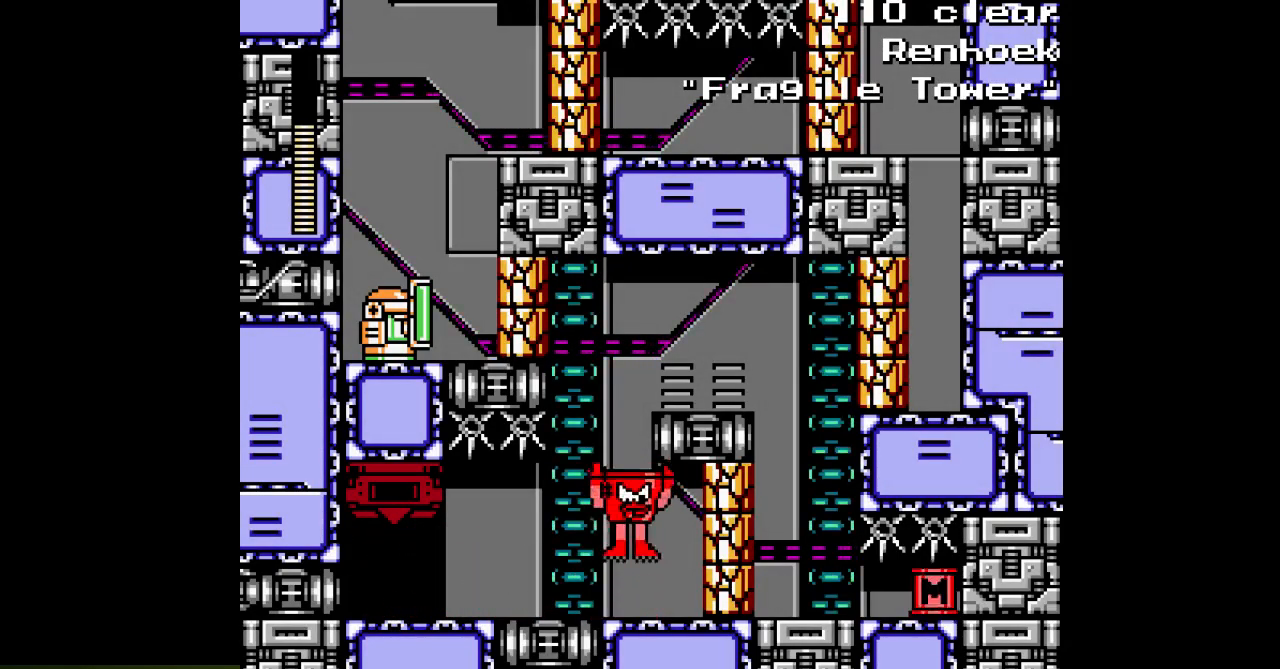
{"buttons": ["DPAD_LEFT"], "events": [[83, "A", "up"], [500, "DPAD_LEFT", "down"]]}
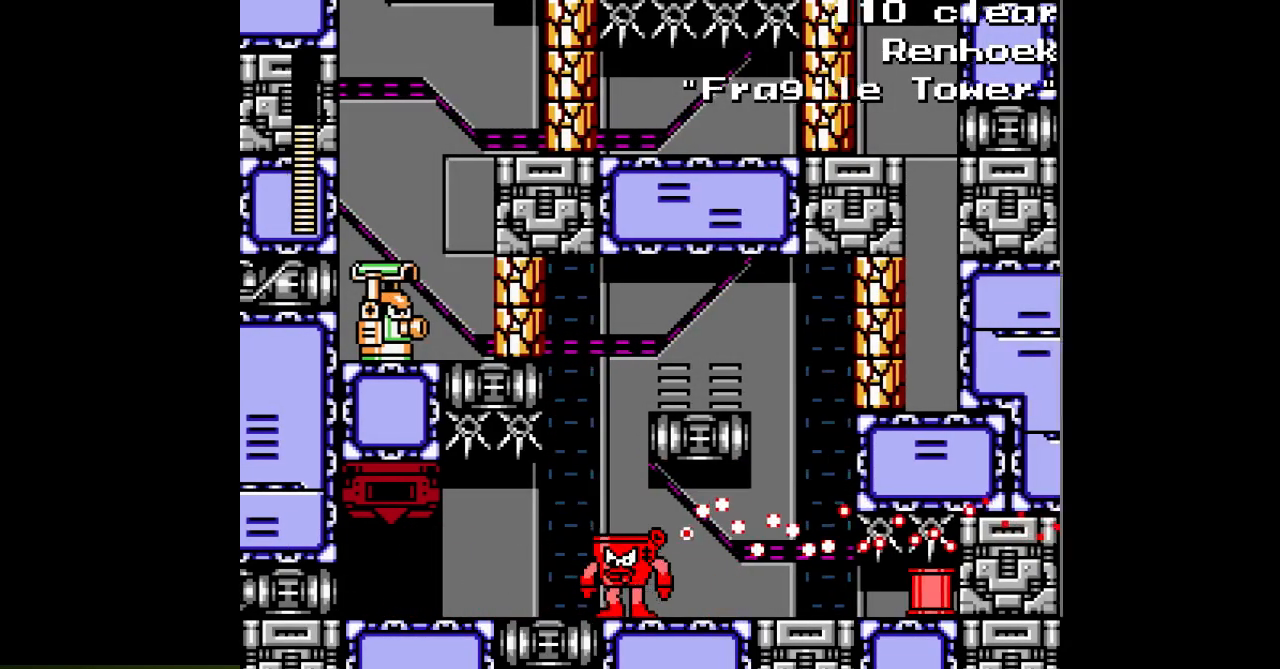
{"buttons": [], "events": [[167, "DPAD_LEFT", "up"]]}
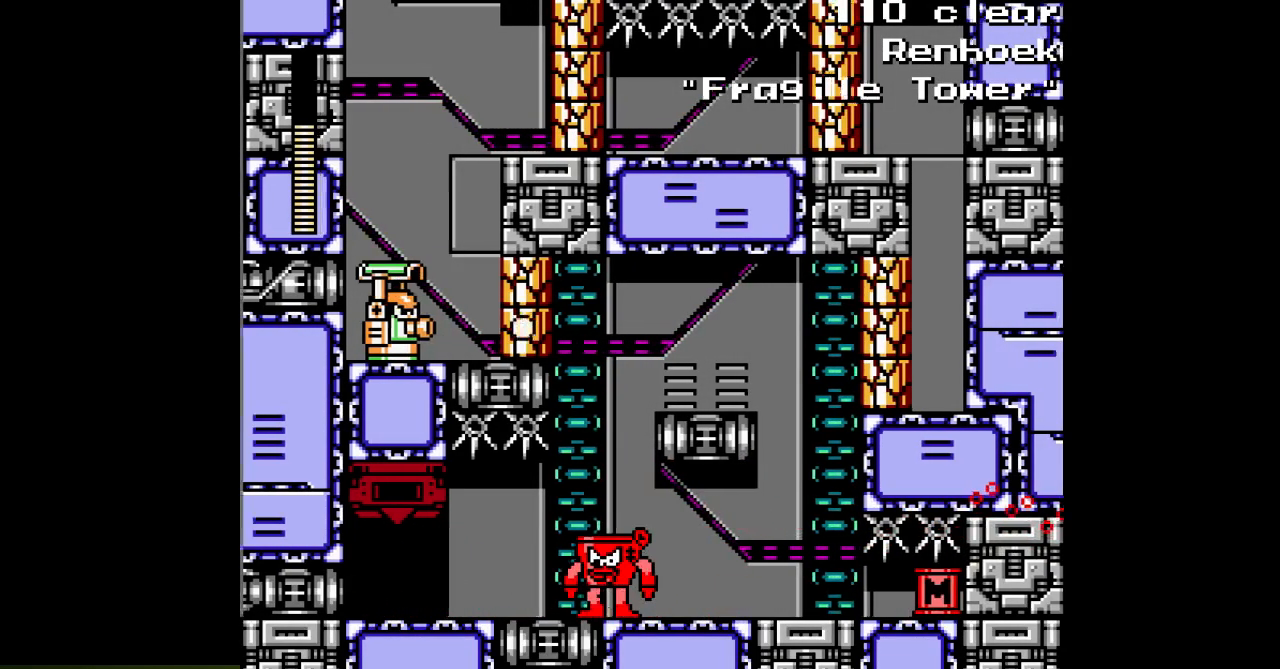
{"buttons": ["A"], "events": [[17, "DPAD_LEFT", "down"], [133, "DPAD_LEFT", "up"], [483, "A", "down"]]}
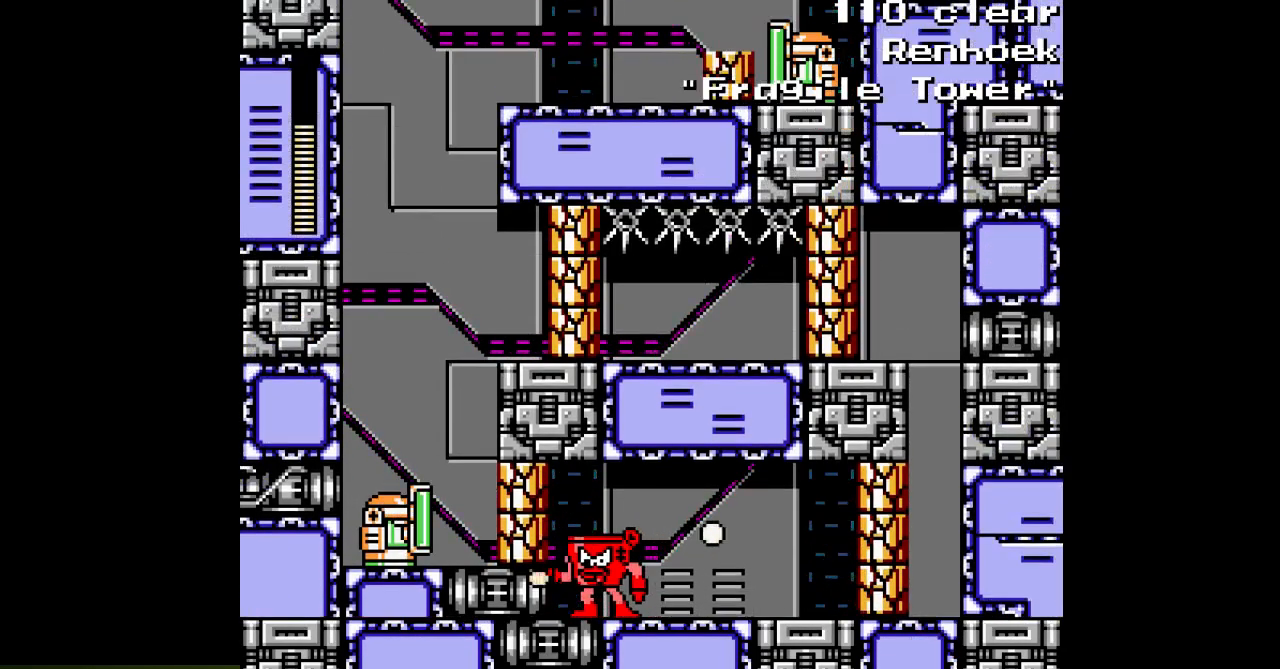
{"buttons": [], "events": [[50, "A", "up"], [183, "B", "down"], [217, "A", "down"], [250, "B", "up"], [283, "A", "up"], [350, "A", "down"], [450, "A", "up"]]}
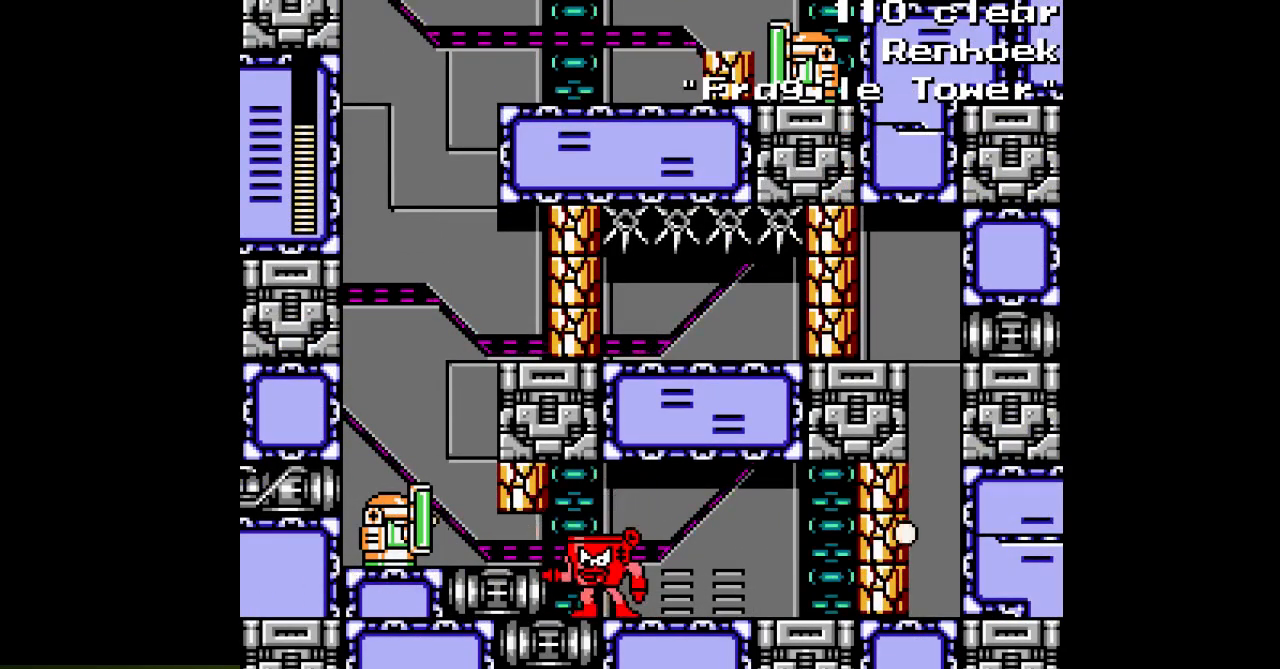
{"buttons": [], "events": [[33, "B", "down"], [117, "A", "down"], [133, "B", "up"], [150, "A", "up"], [233, "A", "down"], [317, "A", "up"]]}
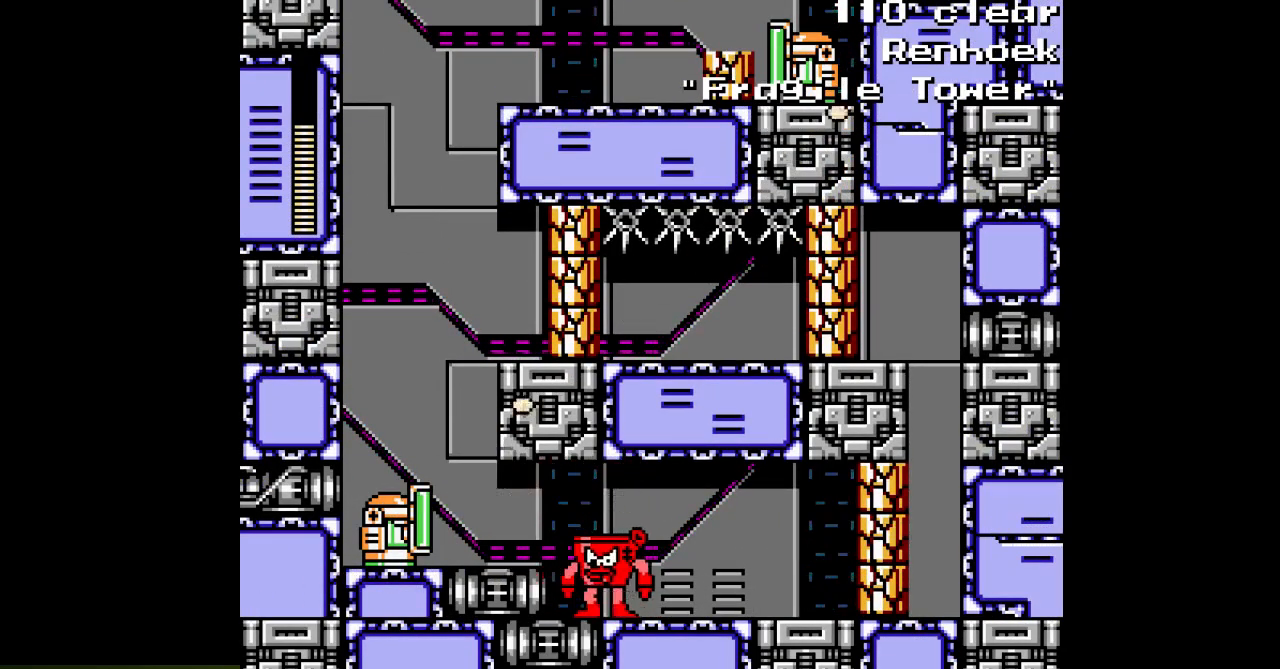
{"buttons": [], "events": [[17, "A", "down"], [100, "A", "up"], [183, "A", "down"], [267, "A", "up"], [350, "B", "down"], [383, "A", "down"], [433, "A", "up"], [433, "B", "up"]]}
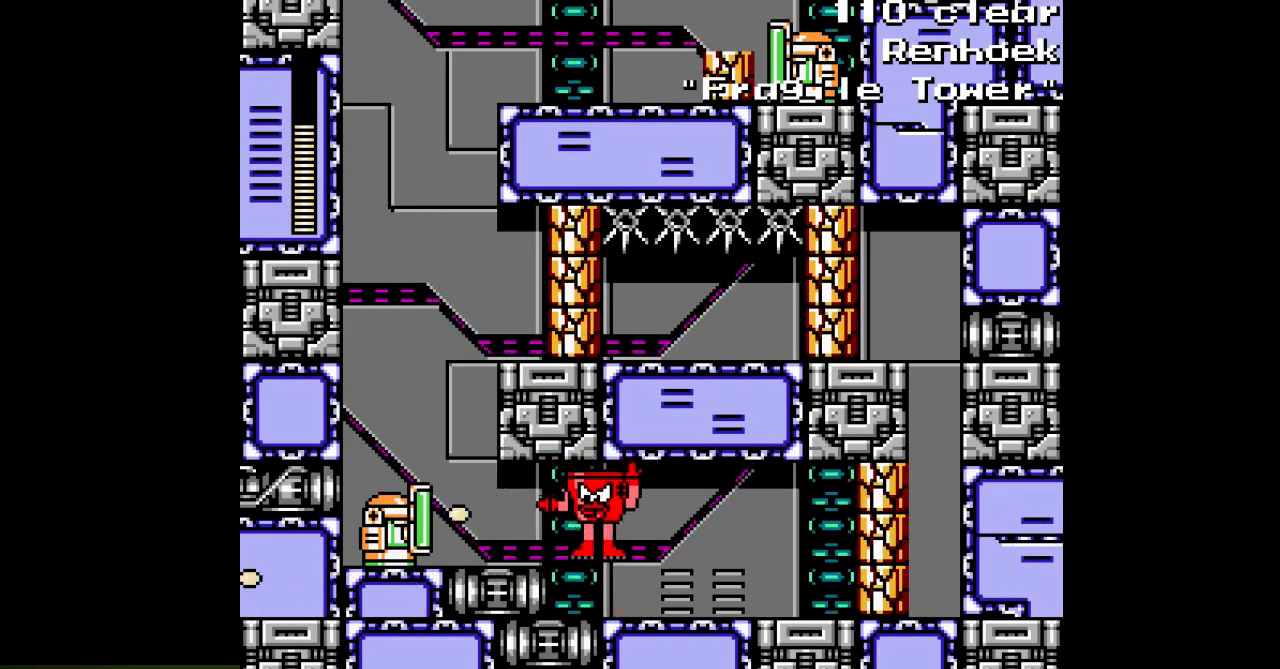
{"buttons": [], "events": [[17, "A", "down"], [100, "A", "up"], [183, "B", "down"], [217, "A", "down"], [267, "B", "up"], [283, "A", "up"], [350, "A", "down"], [450, "A", "up"]]}
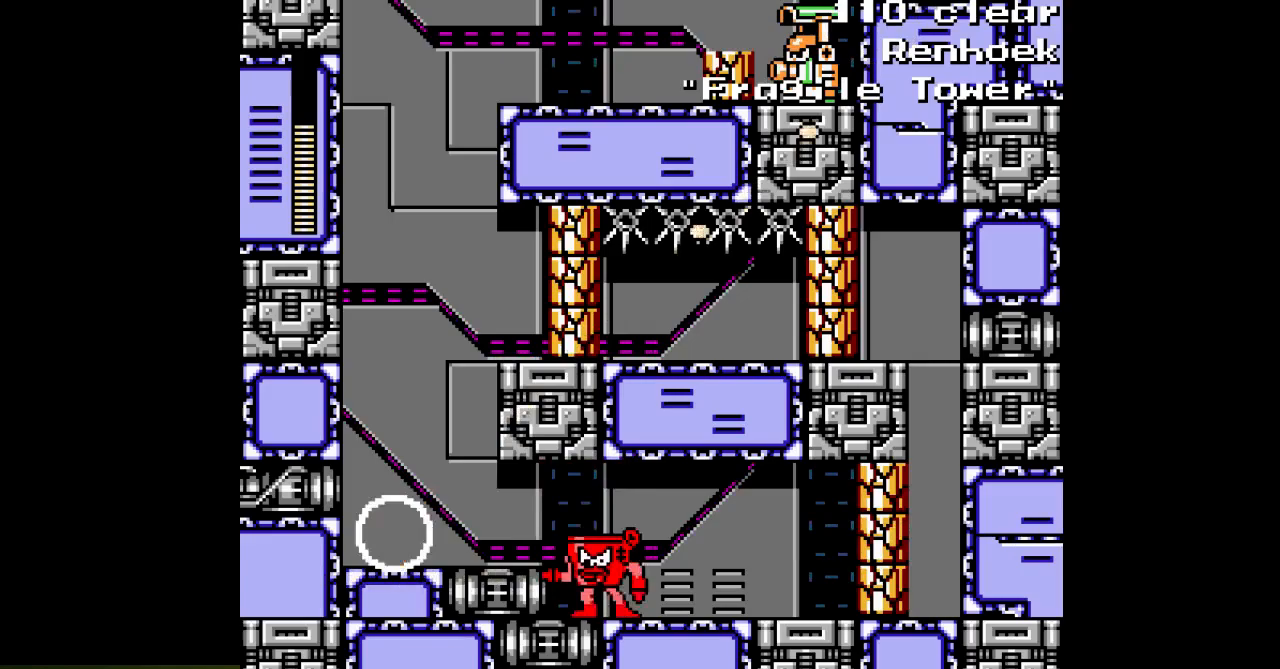
{"buttons": ["A"], "events": [[17, "B", "down"], [50, "A", "down"], [117, "B", "up"], [133, "A", "up"], [200, "A", "down"], [300, "A", "up"], [367, "DPAD_RIGHT", "down"], [450, "A", "down"], [500, "DPAD_RIGHT", "up"]]}
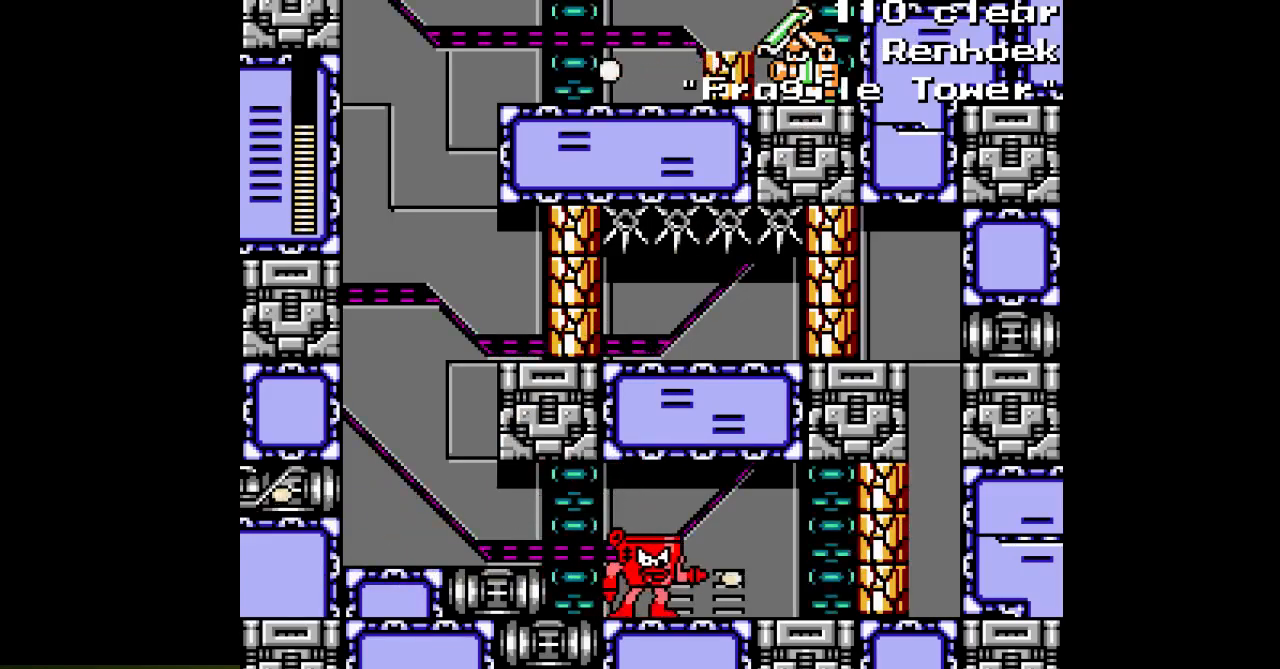
{"buttons": ["DPAD_LEFT"], "events": [[33, "A", "up"], [117, "B", "down"], [150, "A", "down"], [200, "A", "up"], [200, "B", "up"], [267, "A", "down"], [333, "A", "up"], [383, "DPAD_LEFT", "down"]]}
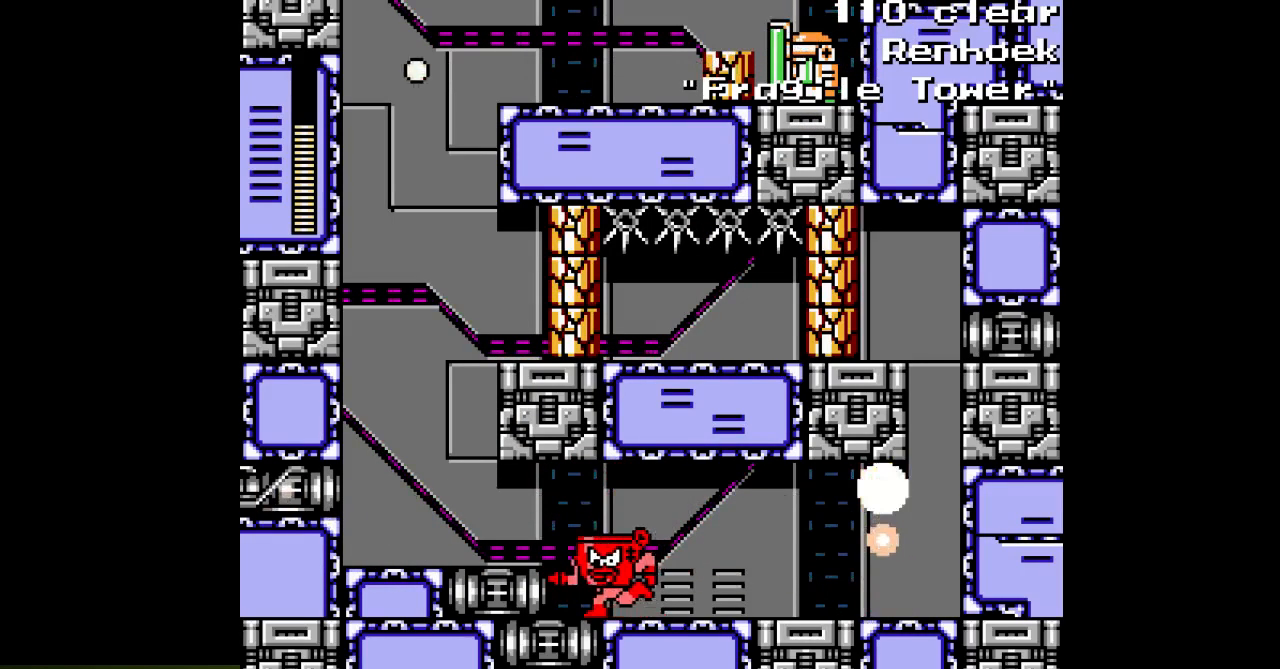
{"buttons": ["DPAD_LEFT"], "events": [[33, "B", "down"], [150, "B", "up"], [367, "C", "down"], [483, "C", "up"]]}
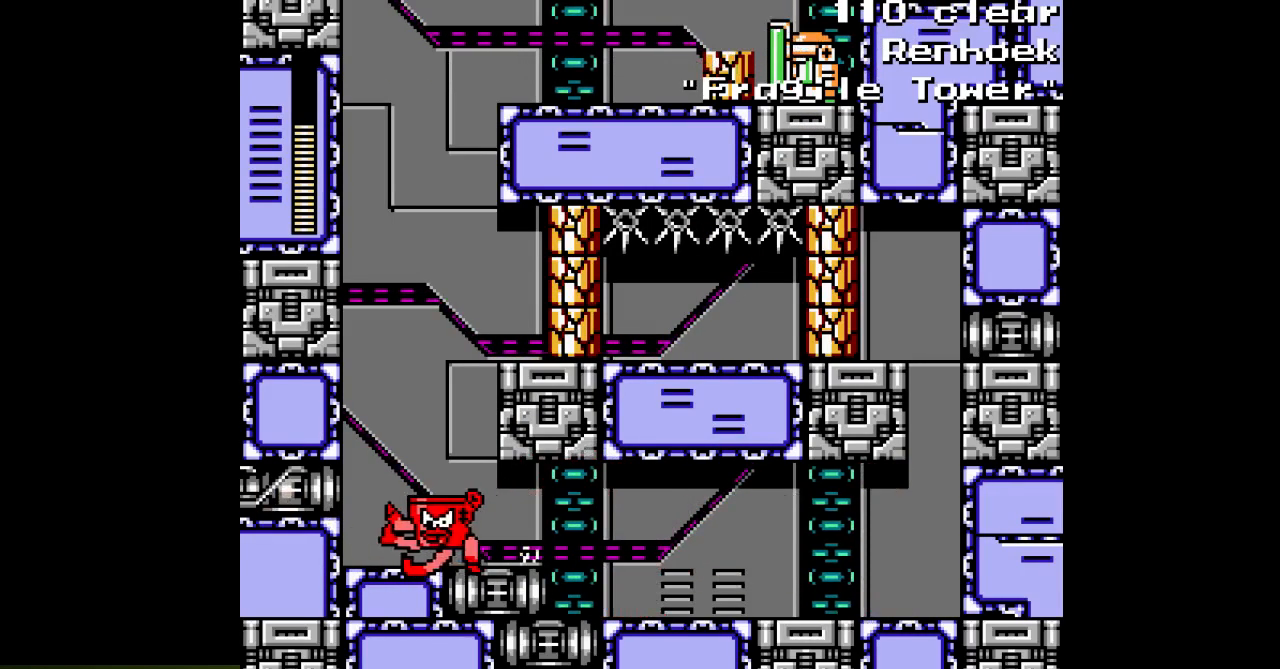
{"buttons": ["A"], "events": [[217, "DPAD_LEFT", "up"], [267, "DPAD_RIGHT", "down"], [367, "DPAD_RIGHT", "up"], [450, "A", "down"]]}
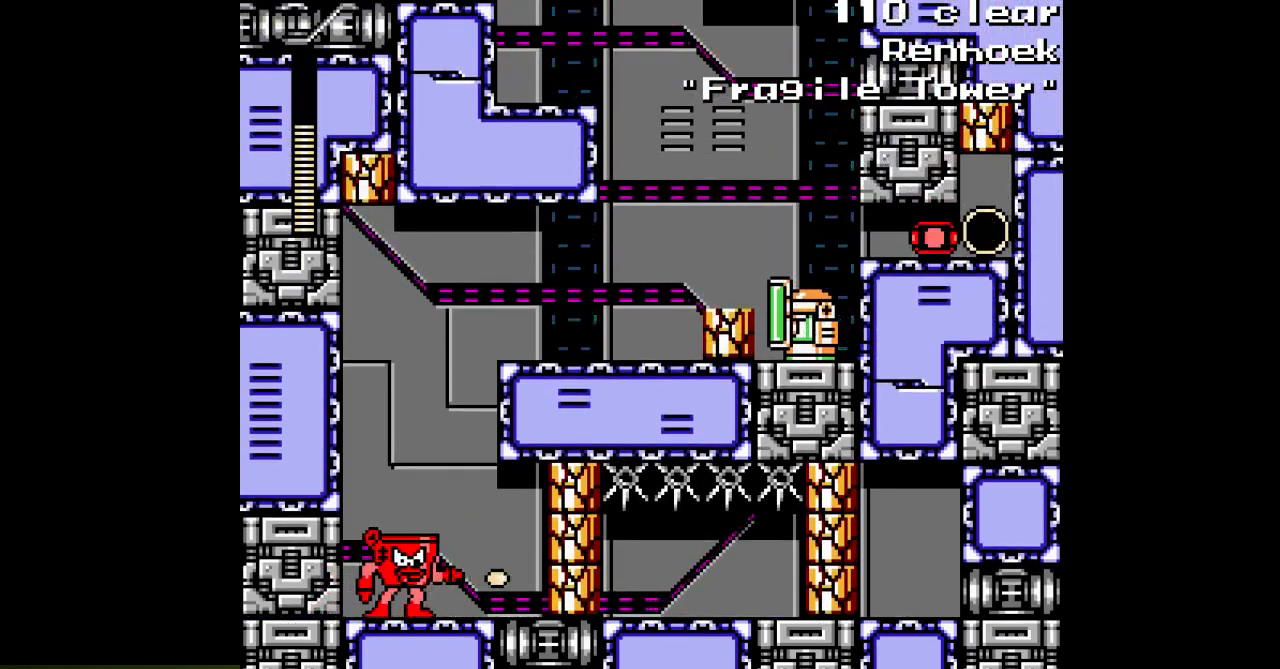
{"buttons": ["A"], "events": [[17, "A", "up"], [133, "B", "down"], [200, "A", "down"], [233, "B", "up"], [250, "A", "up"], [317, "A", "down"], [367, "A", "up"], [450, "A", "down"]]}
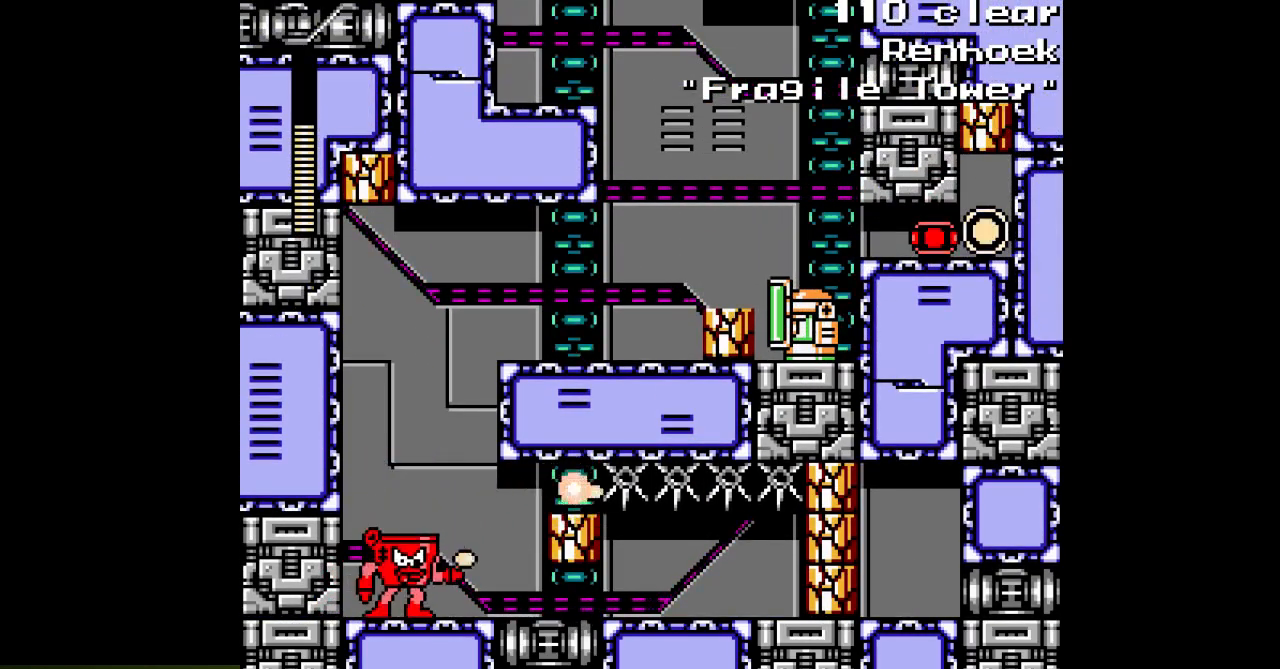
{"buttons": ["A"], "events": [[33, "A", "up"], [100, "B", "down"], [133, "A", "down"], [183, "B", "up"], [200, "A", "up"], [250, "DPAD_RIGHT", "down"], [283, "A", "down"], [333, "DPAD_RIGHT", "up"], [367, "A", "up"], [417, "A", "down"]]}
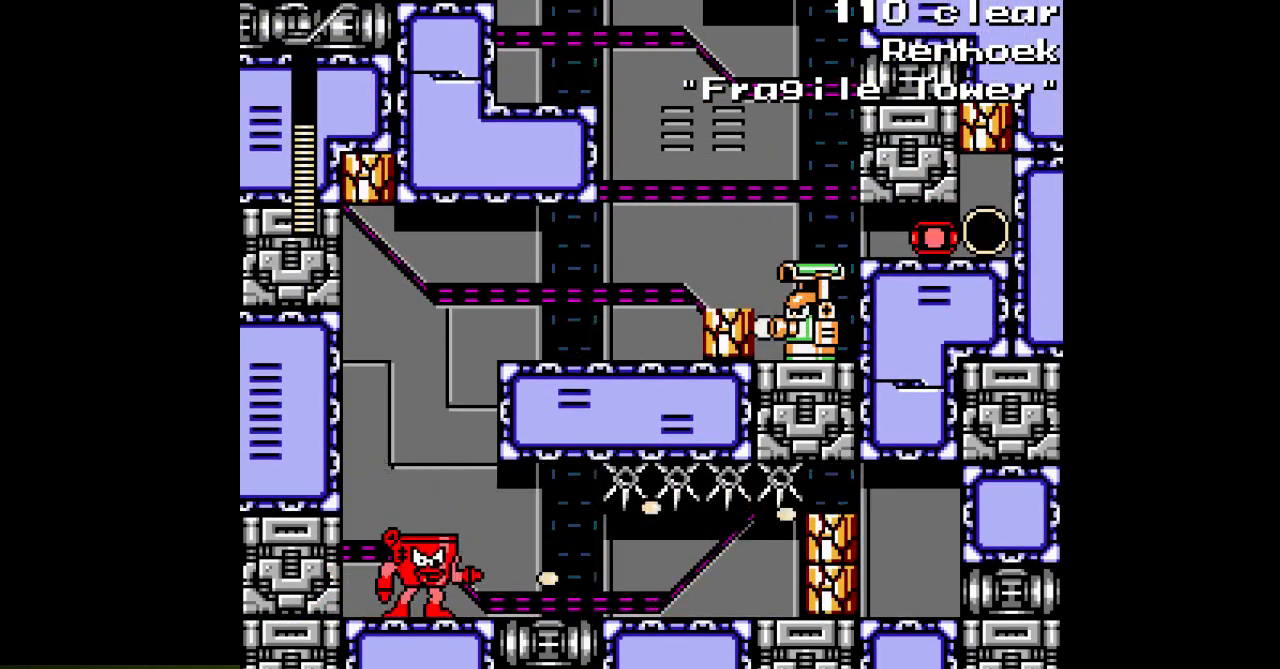
{"buttons": [], "events": [[17, "A", "up"], [83, "A", "down"], [167, "A", "up"], [233, "A", "down"], [317, "A", "up"]]}
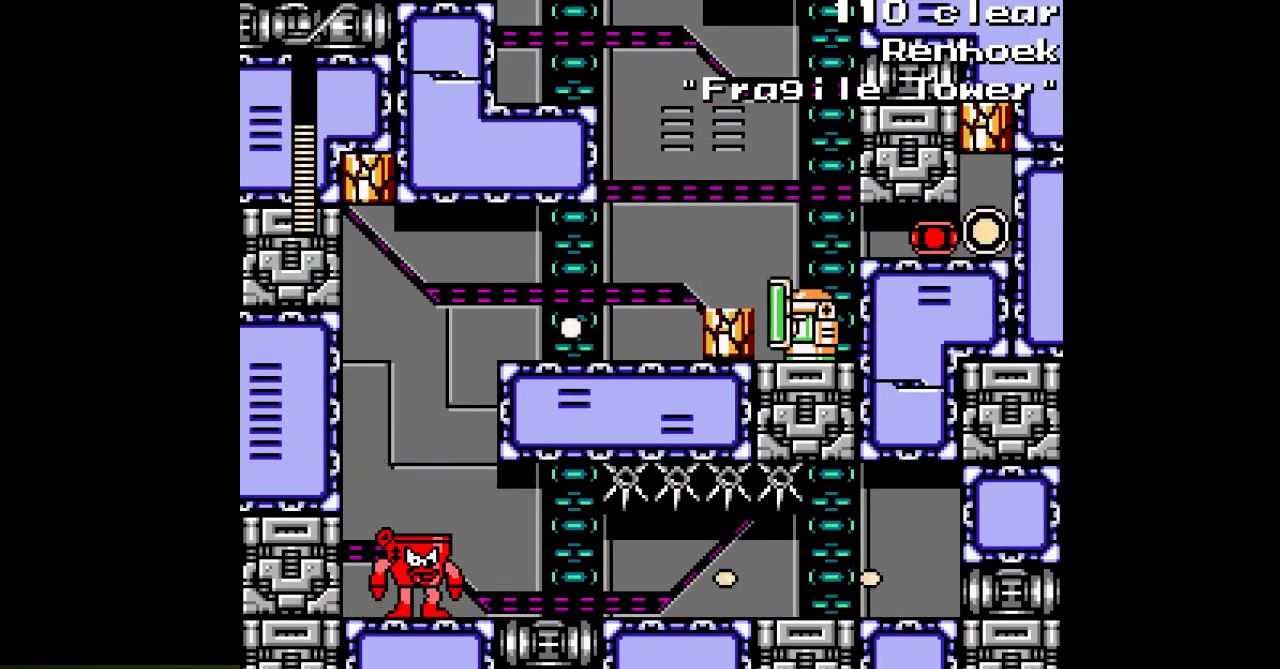
{"buttons": [], "events": [[283, "DPAD_RIGHT", "down"], [400, "DPAD_RIGHT", "up"]]}
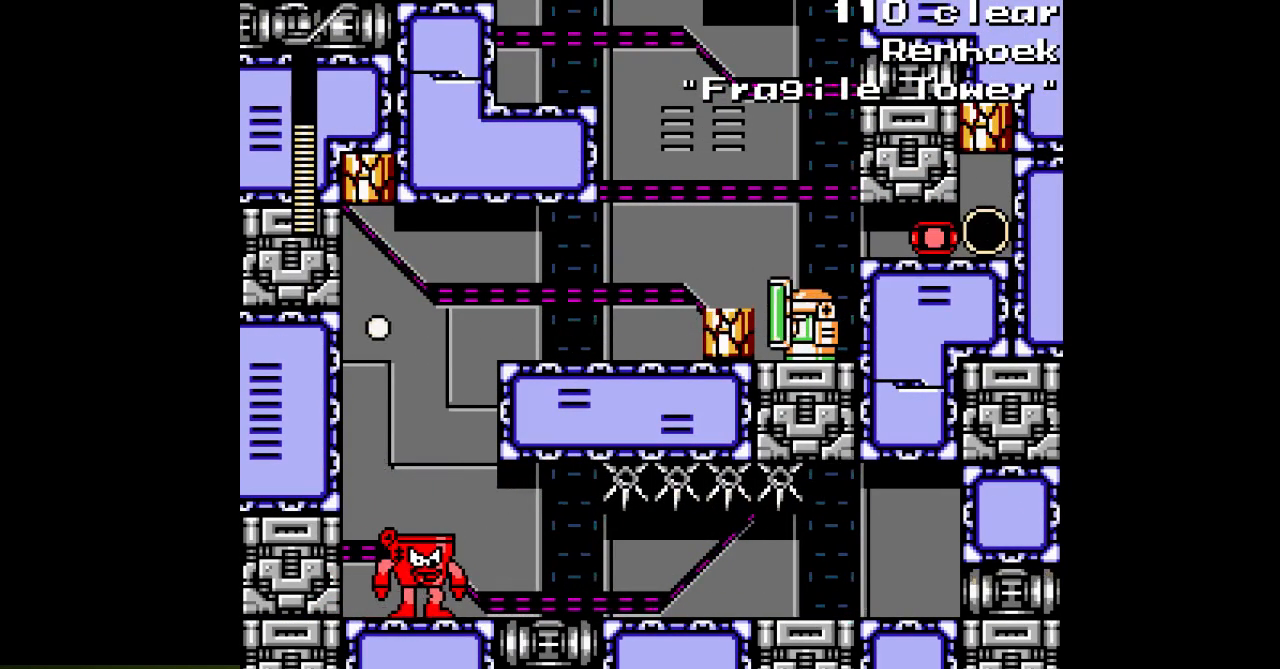
{"buttons": ["DPAD_RIGHT"], "events": [[67, "DPAD_RIGHT", "down"], [167, "B", "down"], [367, "B", "up"]]}
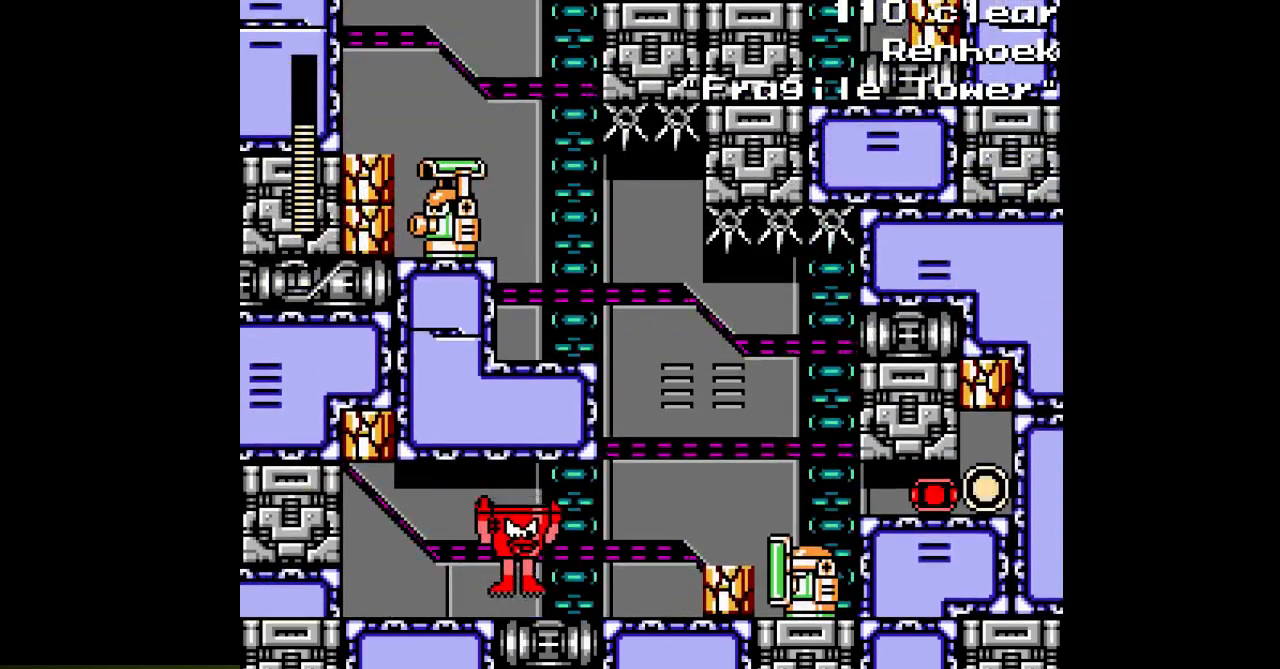
{"buttons": ["DPAD_RIGHT"], "events": [[350, "A", "down"], [417, "A", "up"]]}
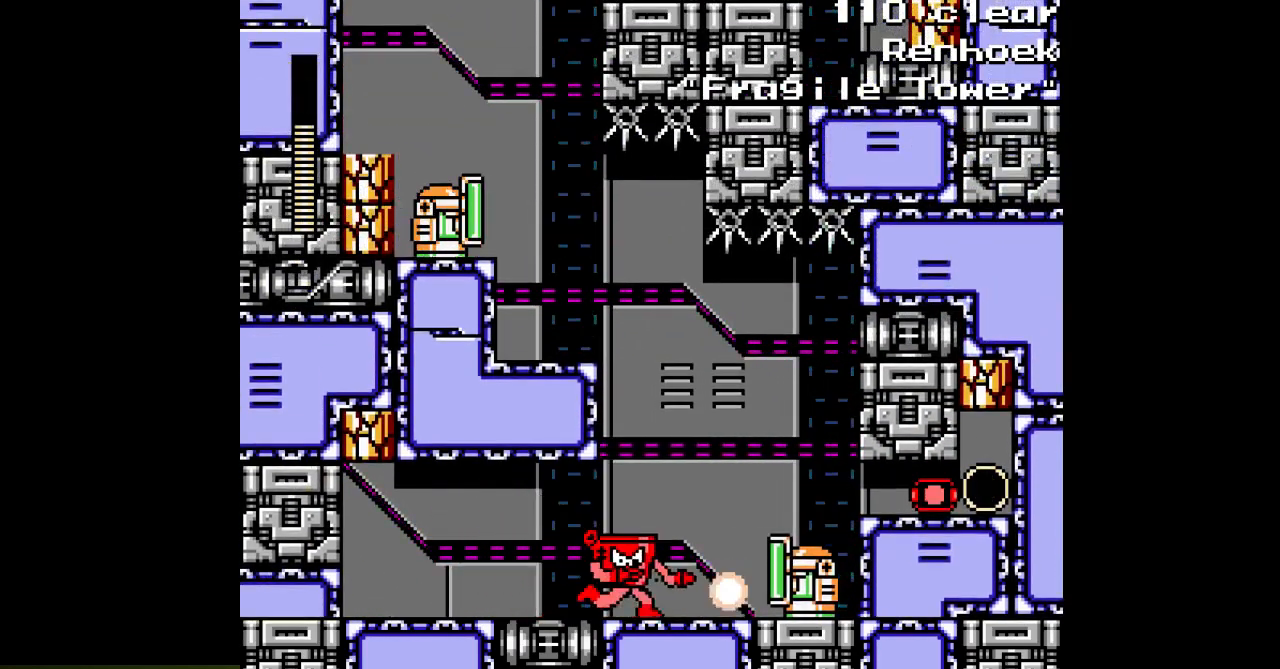
{"buttons": ["A"], "events": [[33, "A", "down"], [100, "A", "up"], [183, "A", "down"], [217, "DPAD_RIGHT", "up"], [250, "A", "up"], [333, "A", "down"], [400, "A", "up"], [483, "A", "down"]]}
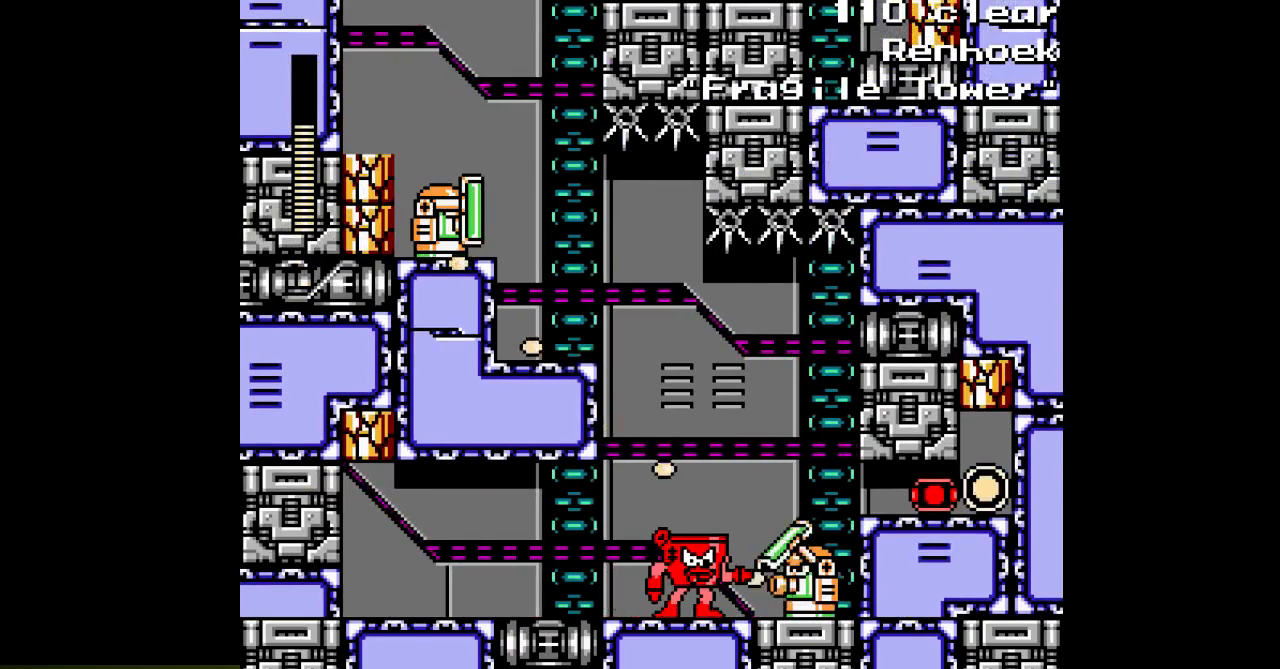
{"buttons": [], "events": [[50, "A", "up"], [133, "A", "down"], [217, "A", "up"], [300, "A", "down"], [367, "A", "up"], [433, "A", "down"], [500, "A", "up"]]}
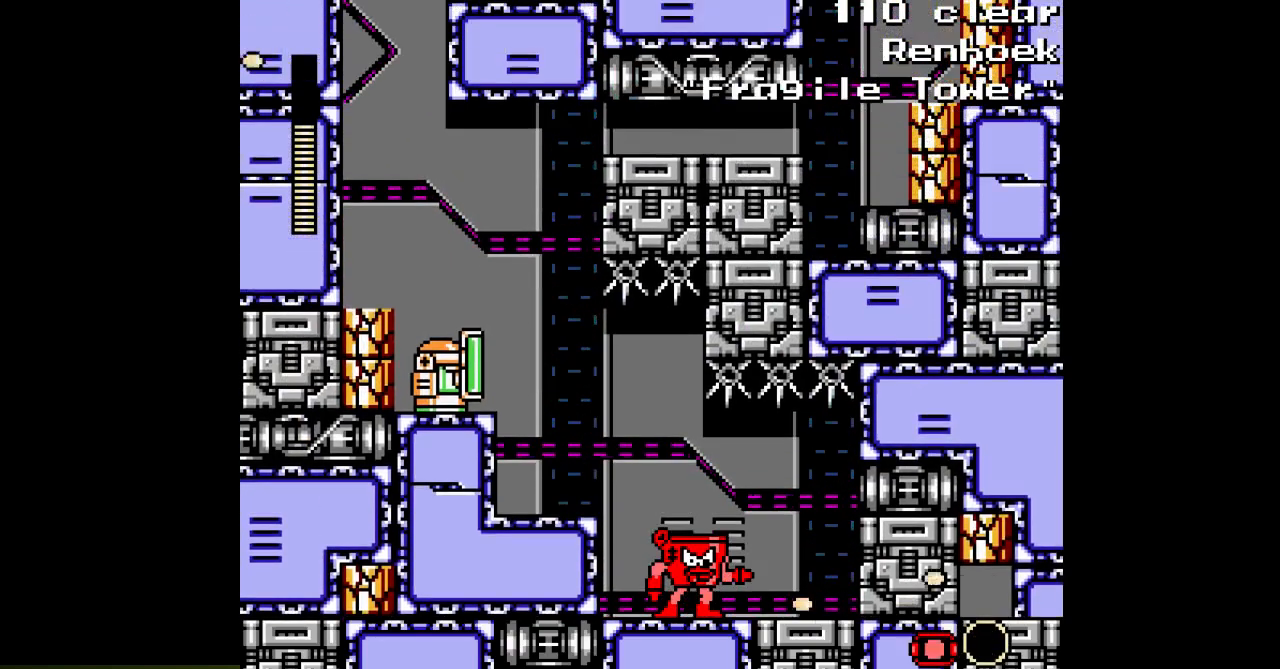
{"buttons": [], "events": []}
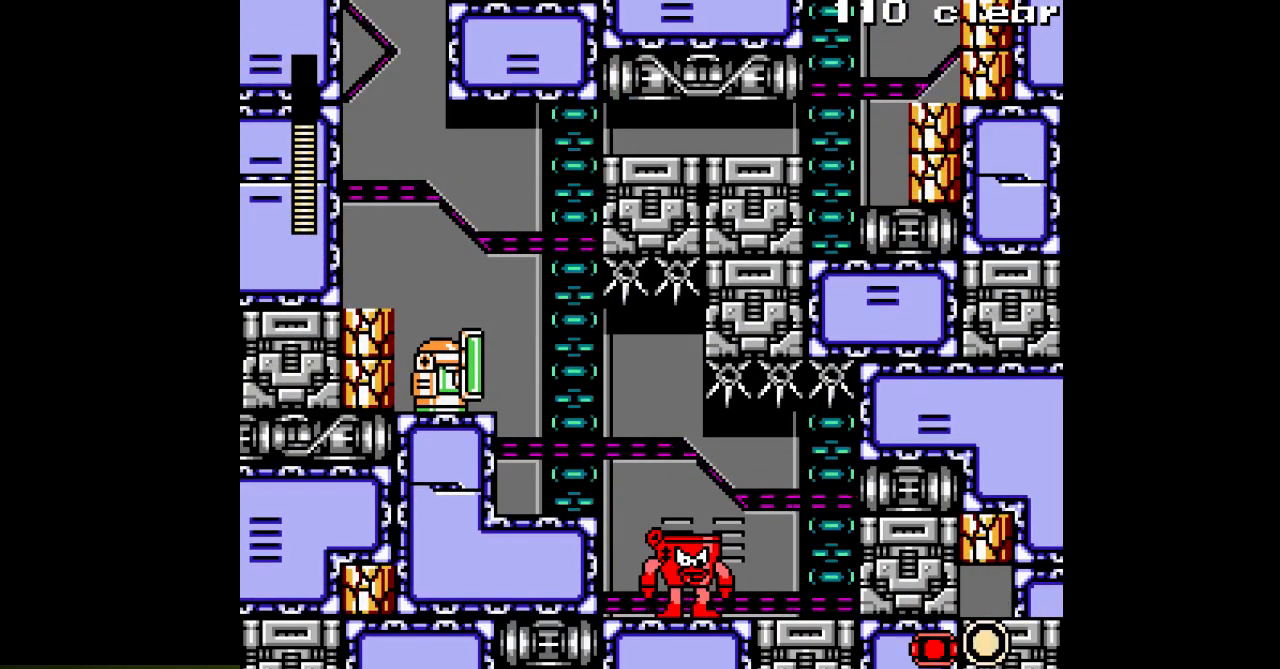
{"buttons": [], "events": [[17, "DPAD_LEFT", "down"], [117, "A", "down"], [167, "A", "up"], [183, "DPAD_LEFT", "up"], [300, "DPAD_RIGHT", "down"], [367, "B", "down"], [400, "A", "down"], [417, "DPAD_RIGHT", "up"], [433, "B", "up"], [450, "A", "up"]]}
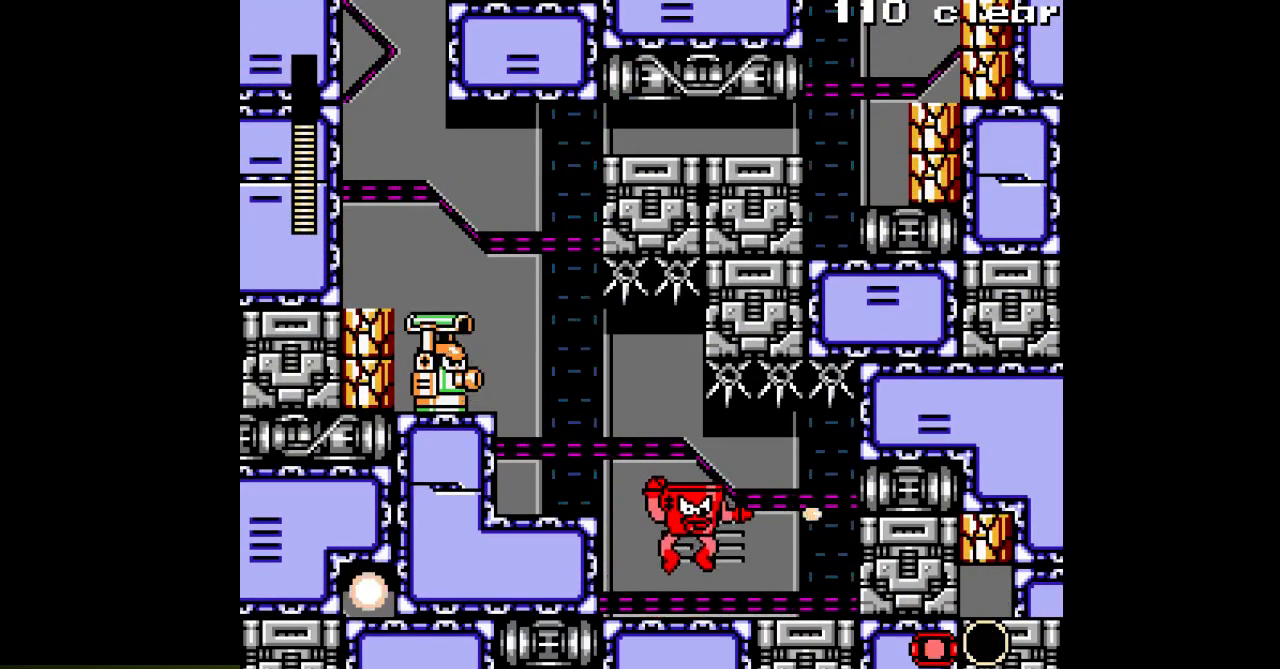
{"buttons": ["DPAD_LEFT"], "events": [[67, "DPAD_LEFT", "down"], [200, "B", "down"], [383, "B", "up"]]}
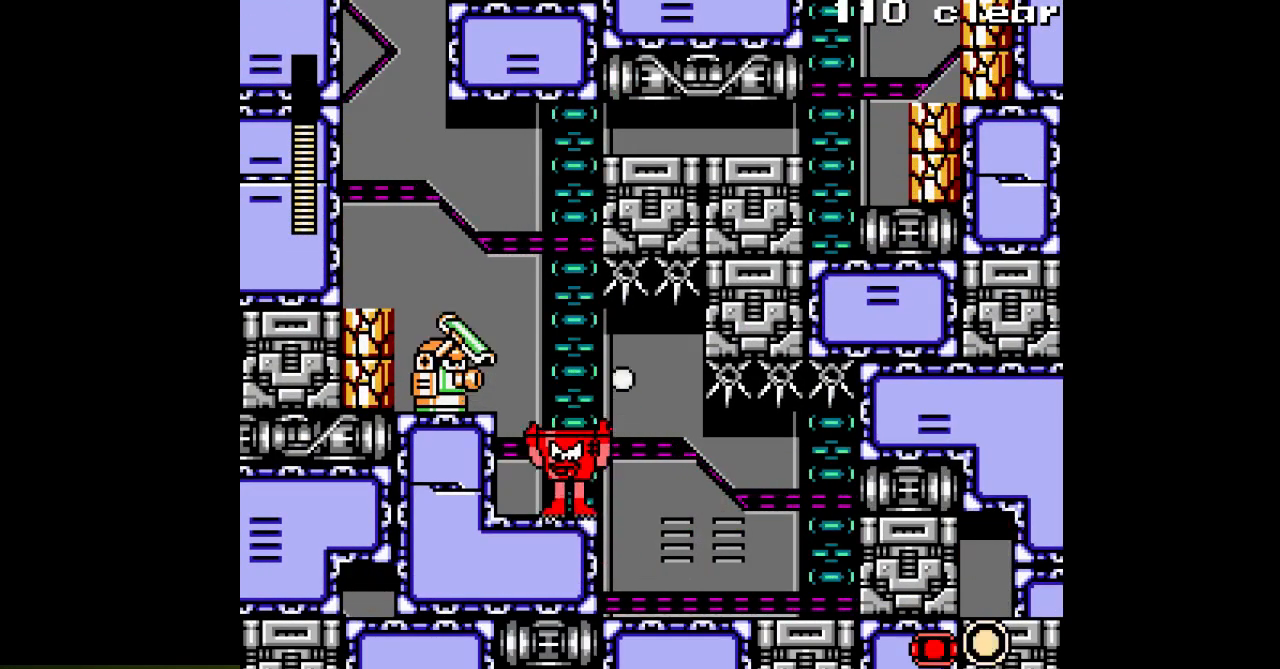
{"buttons": [], "events": [[233, "DPAD_LEFT", "up"]]}
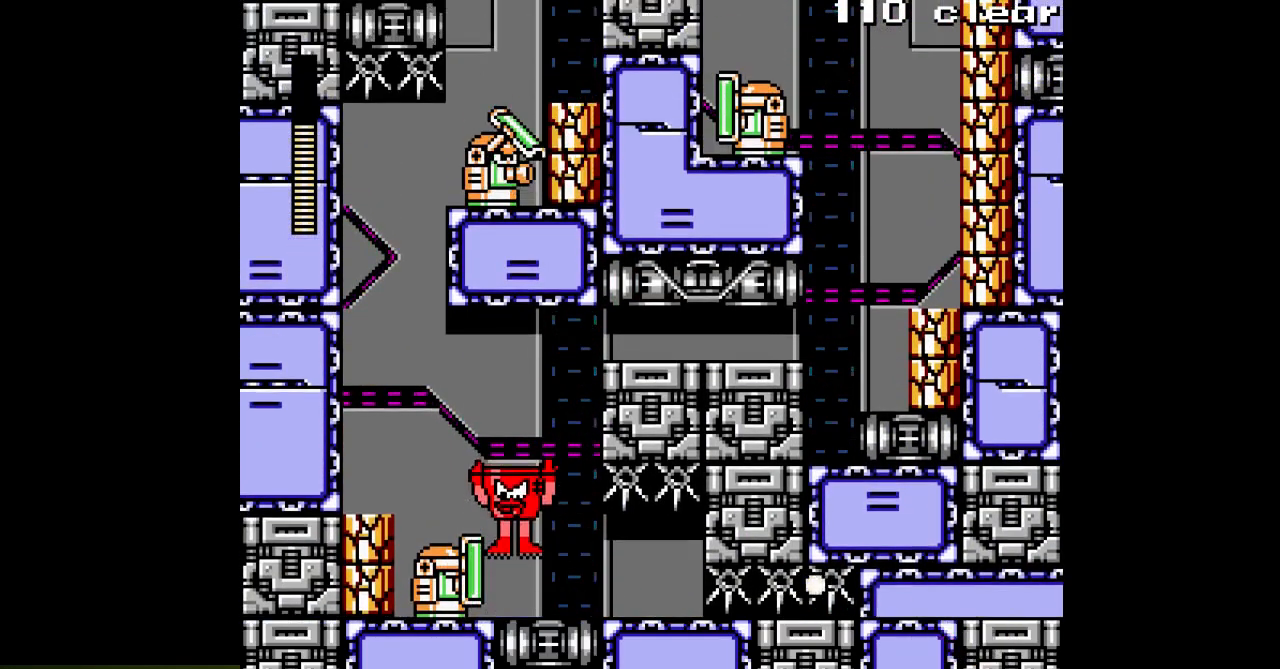
{"buttons": [], "events": [[217, "A", "down"], [233, "A", "up"], [267, "A", "down"], [317, "A", "up"], [417, "A", "down"], [467, "A", "up"]]}
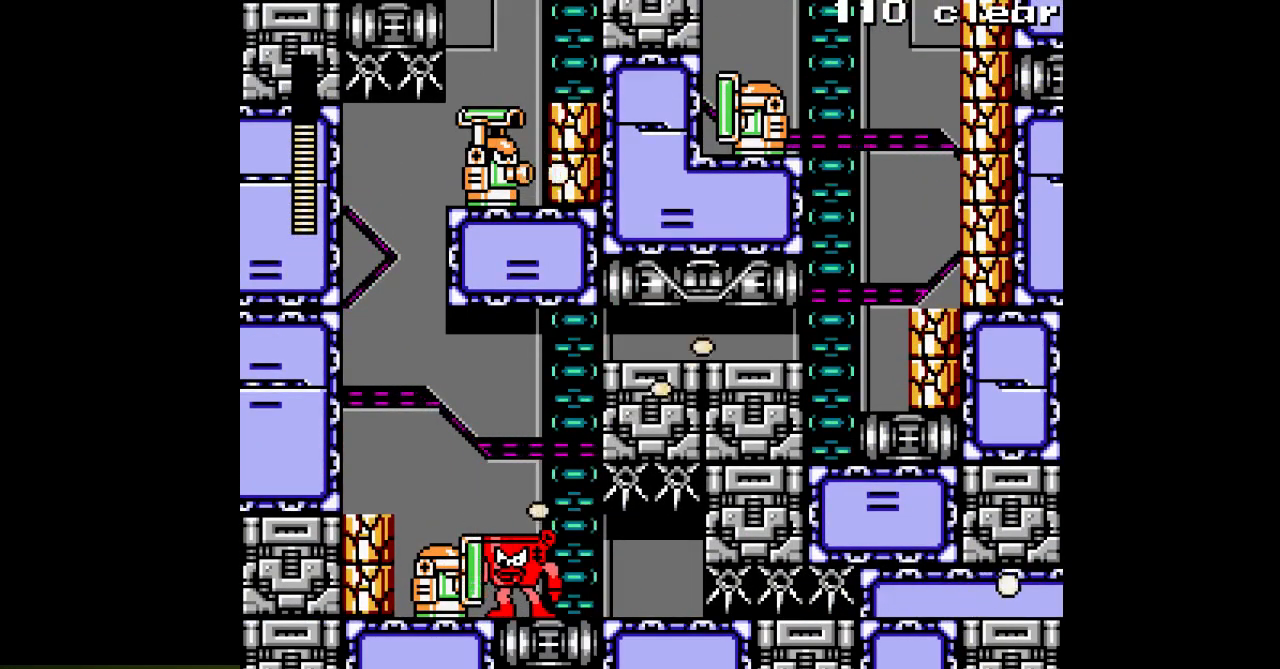
{"buttons": ["A"], "events": [[50, "A", "down"], [117, "A", "up"], [217, "A", "down"], [267, "A", "up"], [367, "A", "down"], [417, "A", "up"], [500, "A", "down"]]}
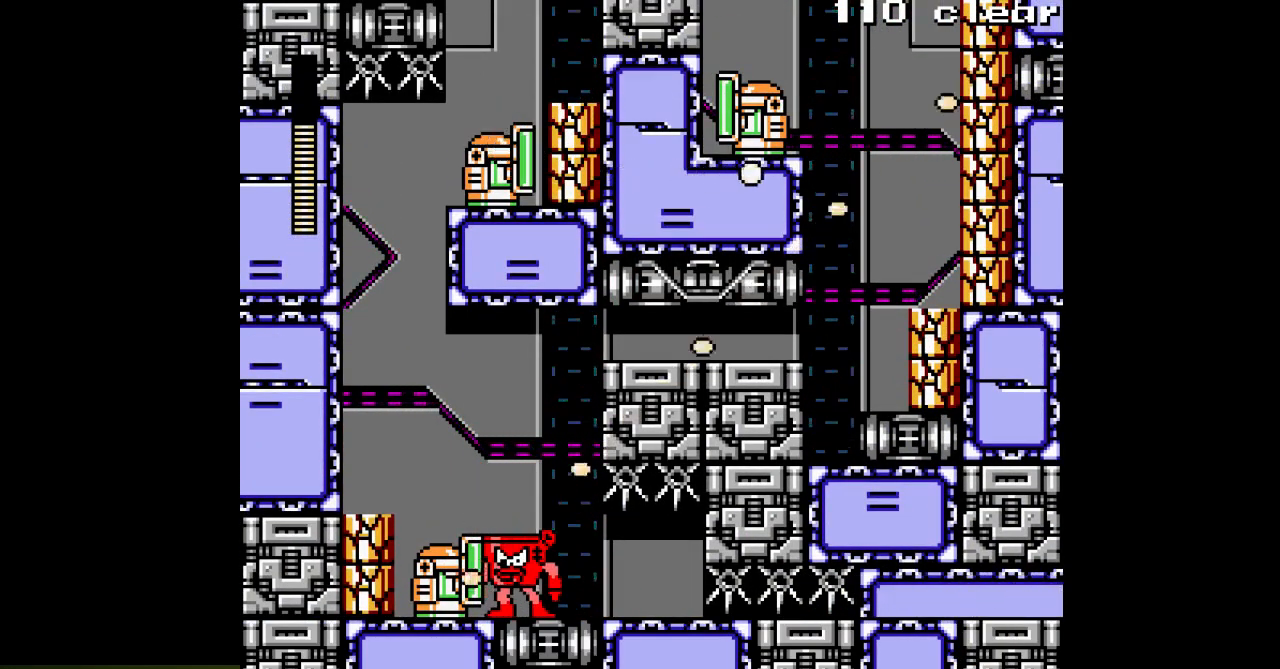
{"buttons": [], "events": [[50, "A", "up"], [133, "A", "down"], [200, "A", "up"], [267, "A", "down"], [350, "A", "up"], [417, "A", "down"], [483, "A", "up"]]}
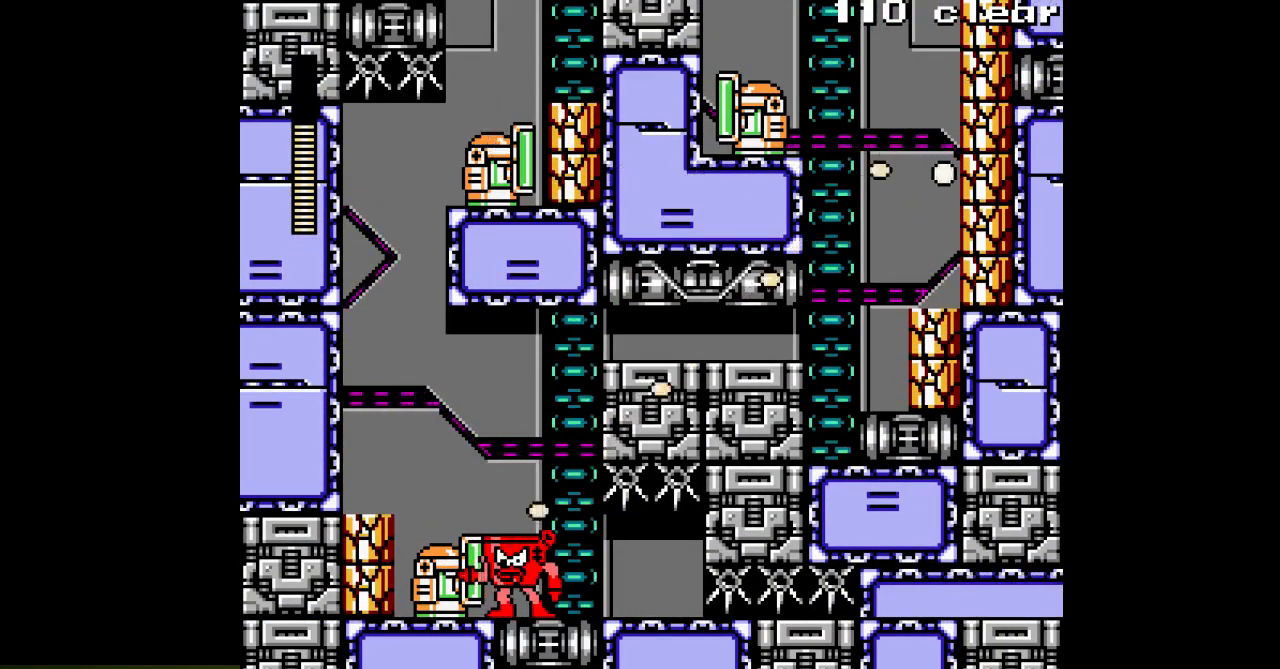
{"buttons": [], "events": [[67, "A", "down"], [150, "A", "up"], [217, "A", "down"], [300, "A", "up"], [367, "A", "down"], [433, "A", "up"]]}
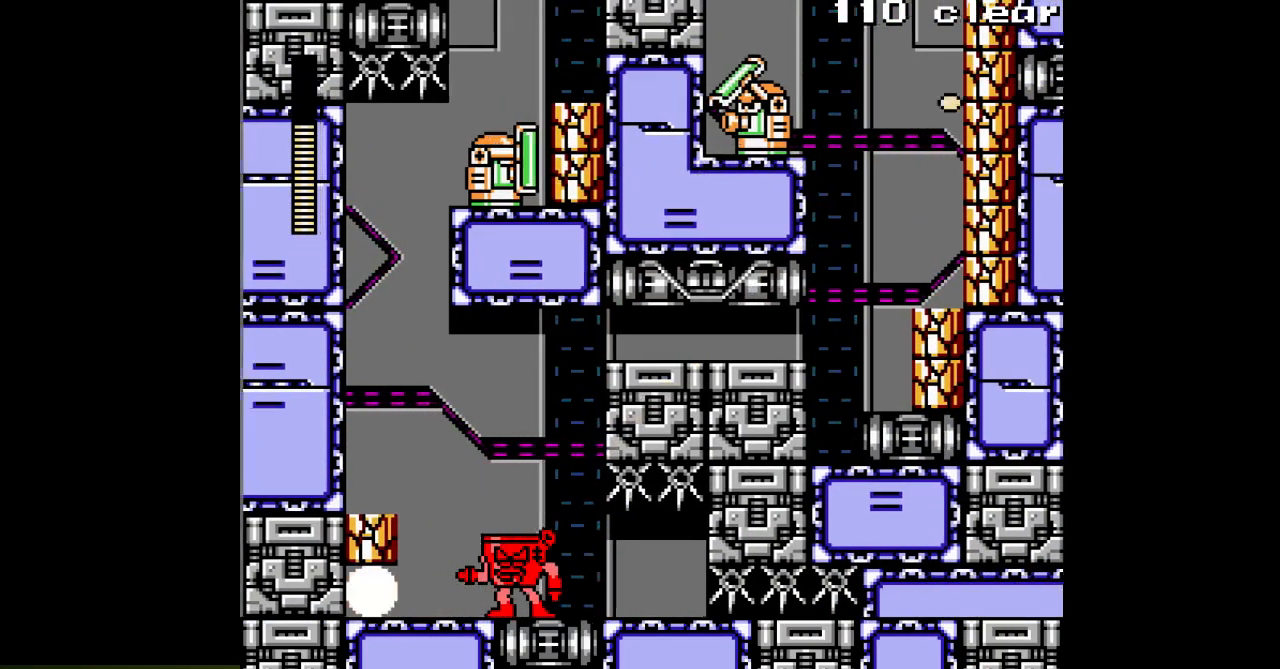
{"buttons": ["DPAD_LEFT"], "events": [[33, "B", "down"], [33, "DPAD_LEFT", "down"], [50, "A", "down"], [83, "B", "up"], [100, "A", "up"], [183, "A", "down"], [233, "A", "up"], [333, "A", "down"], [400, "A", "up"]]}
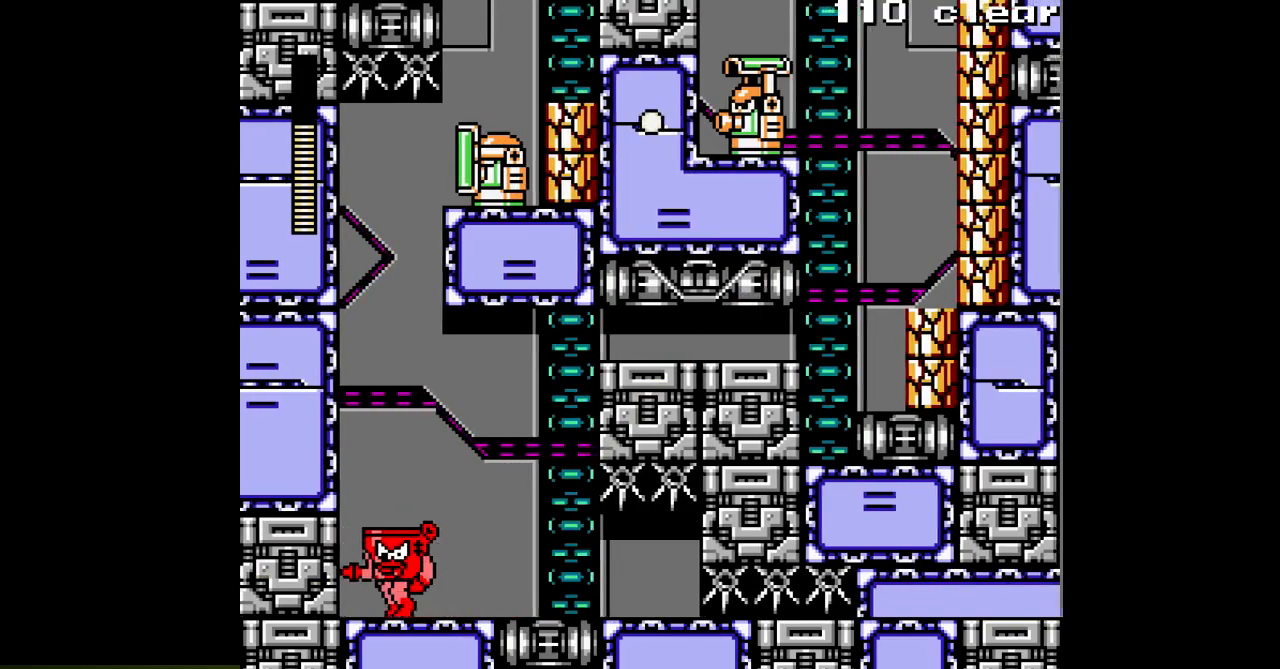
{"buttons": ["A"], "events": [[217, "DPAD_LEFT", "up"], [267, "DPAD_RIGHT", "down"], [350, "A", "down"], [383, "DPAD_RIGHT", "up"], [417, "A", "up"], [500, "A", "down"]]}